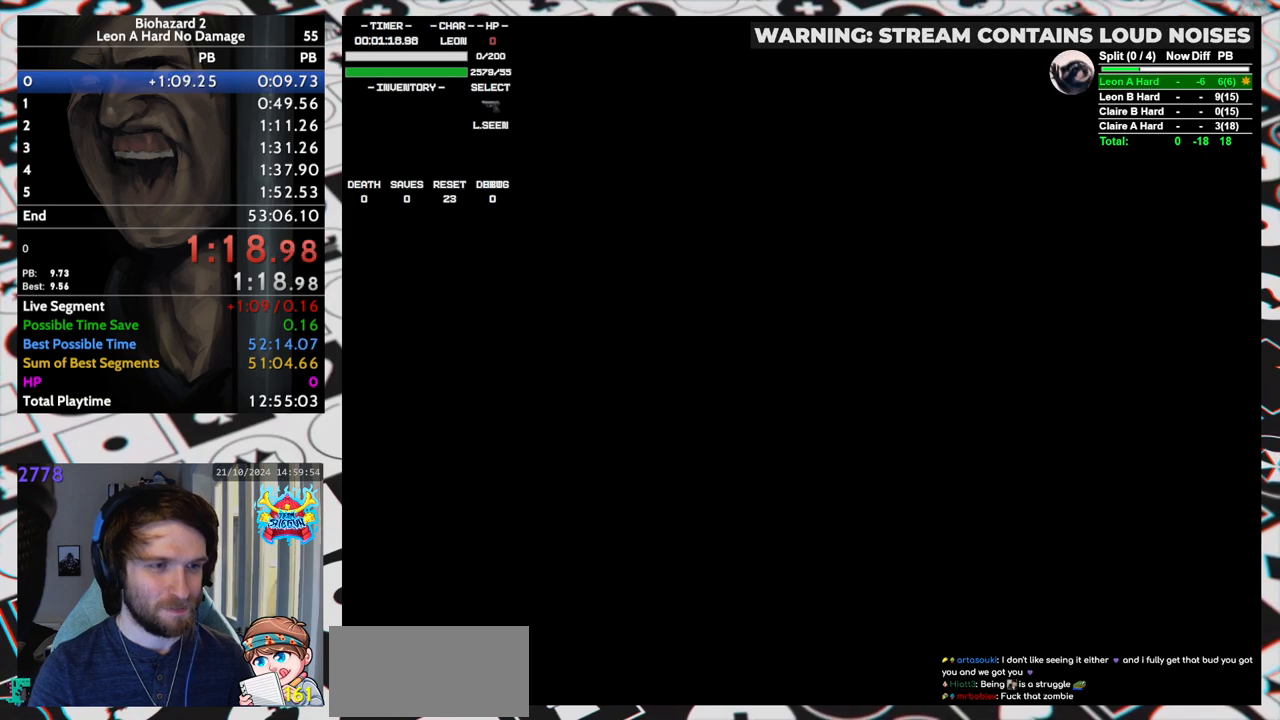
Gameplay with keyboard; each line is a JSON object with the keys held at the frame after it. "events" lists presses ("down") and releases ("up") of "aim", "dic", "down", "inv", "left", "right", "run", "skip", "up" and "yep" between this image and that frame as [ms after this image, input, new state], when the widget could be followed in between. No other keys are recorded. Mouse input is not recorded. Key names are as the overlay labels them; some are game actions (e.g. jump) rather than physical keys. Not read: f9.
{"keys": ["up"], "events": [[433, "up", "down"]]}
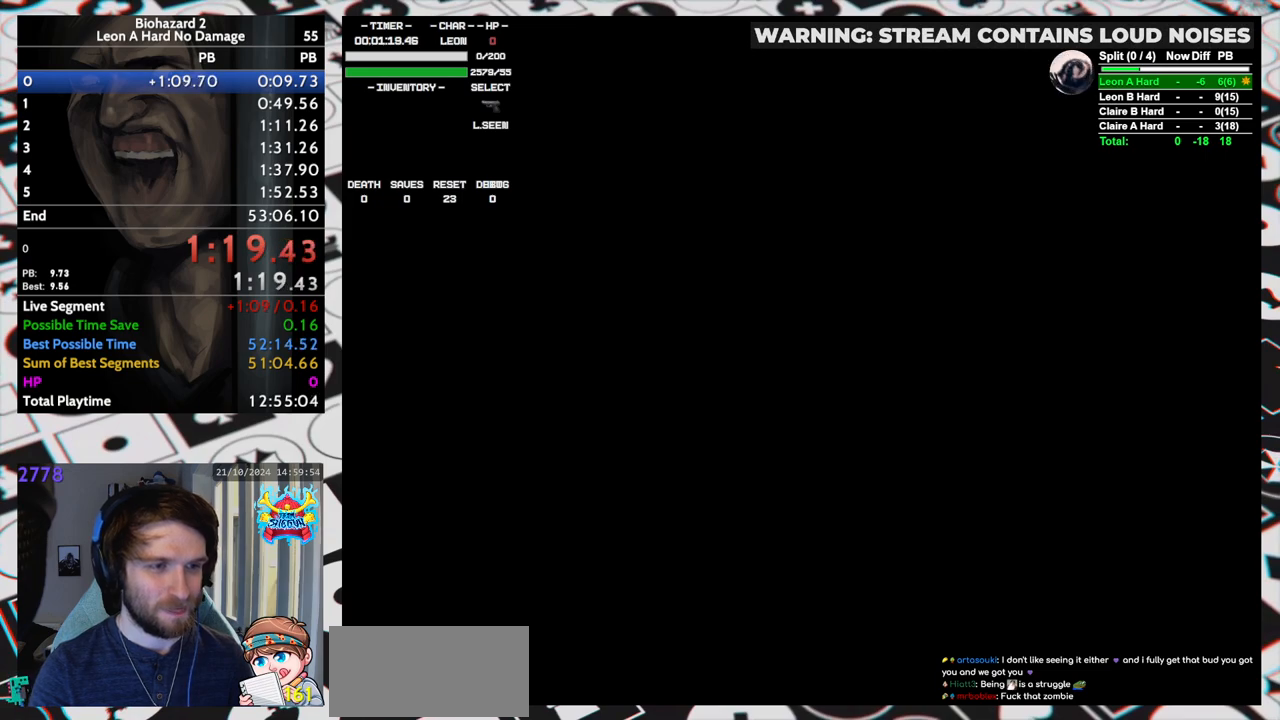
{"keys": ["run", "up"], "events": [[200, "yep", "down"], [267, "run", "down"], [300, "yep", "up"]]}
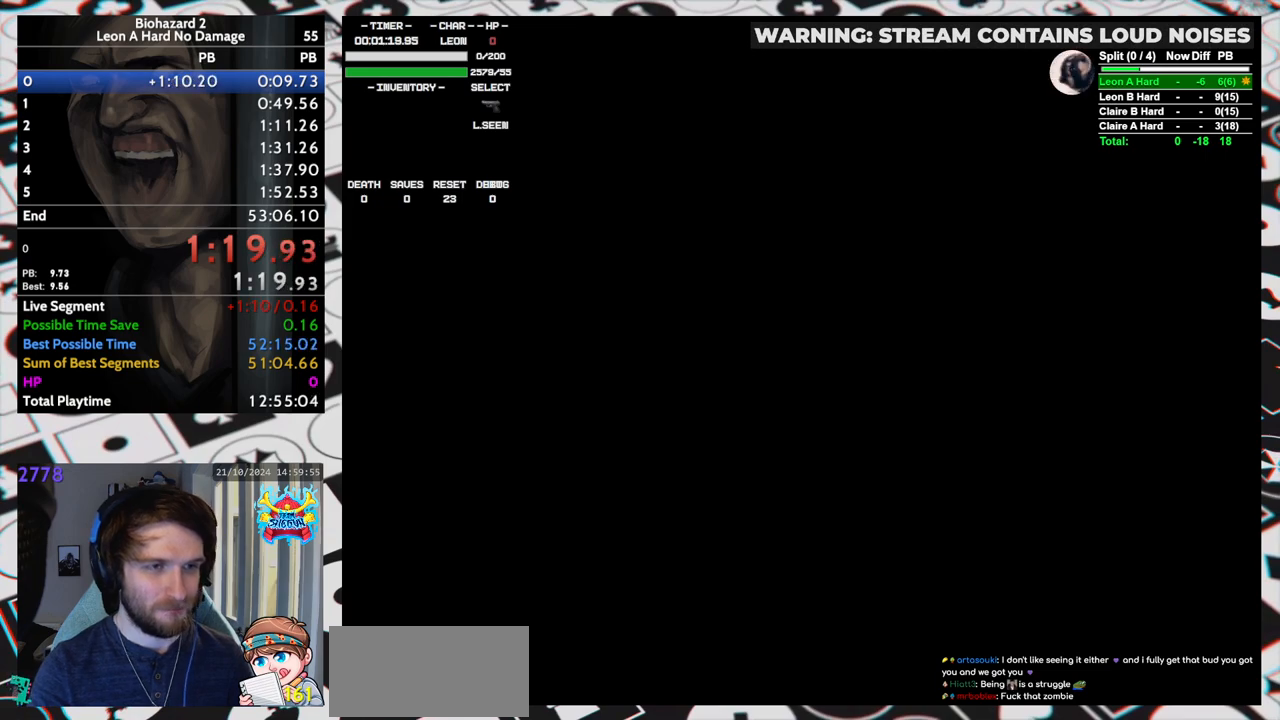
{"keys": ["run", "up"], "events": []}
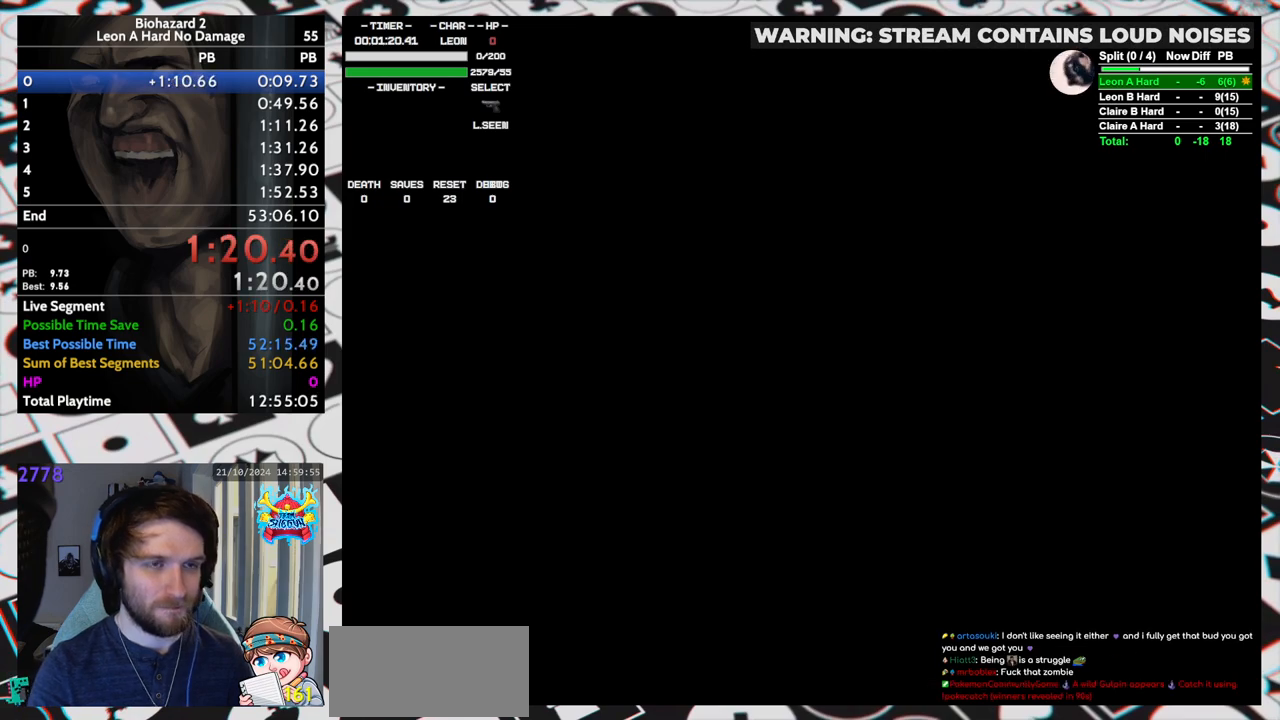
{"keys": ["run", "up"], "events": []}
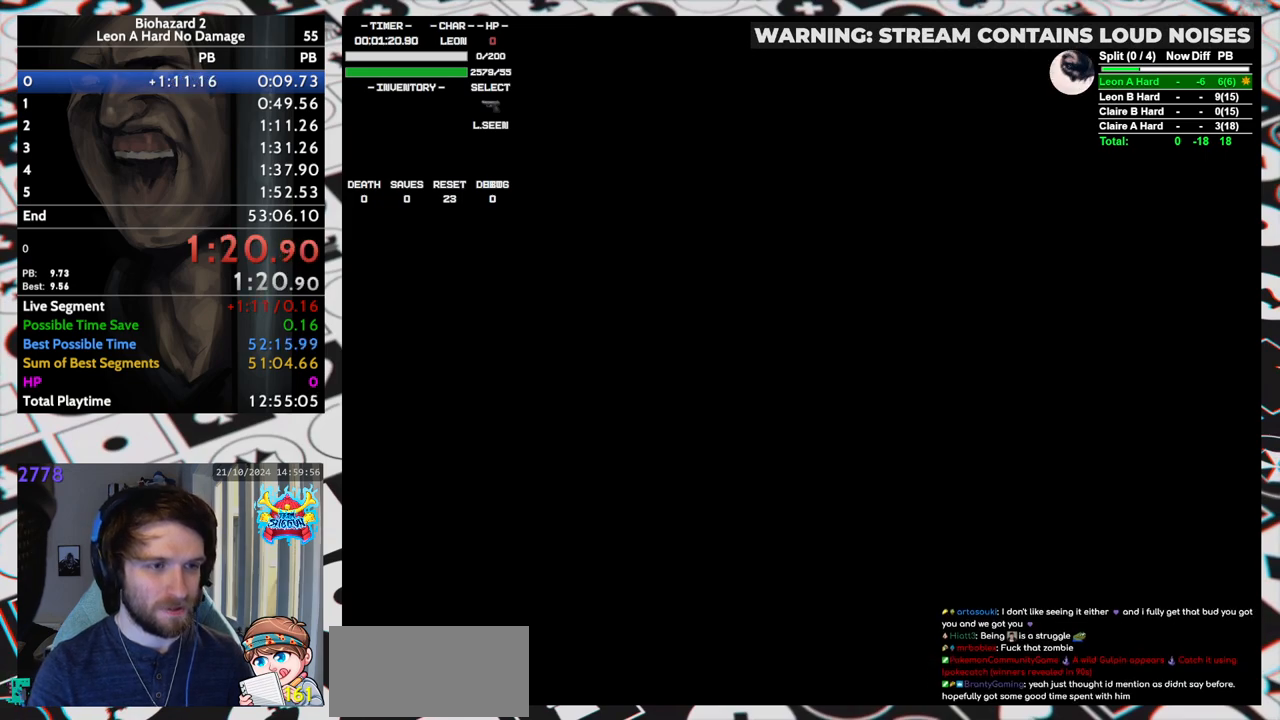
{"keys": ["run", "up"], "events": []}
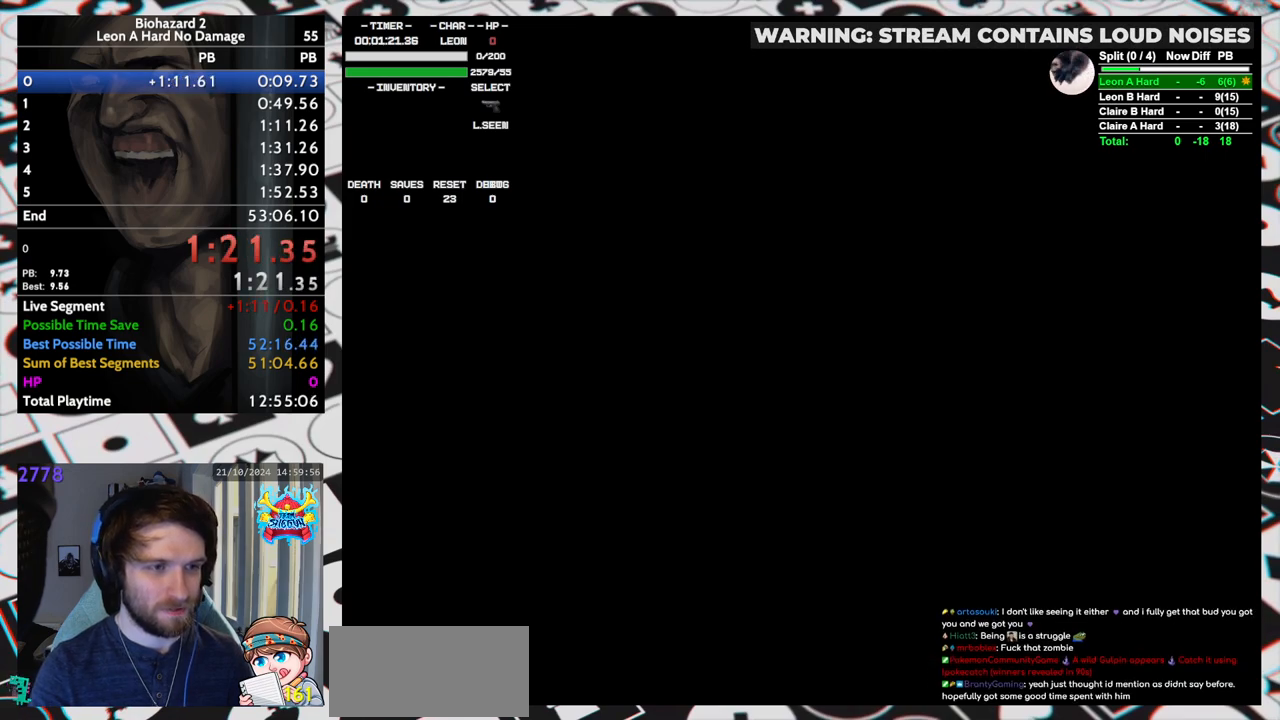
{"keys": ["run", "up"], "events": []}
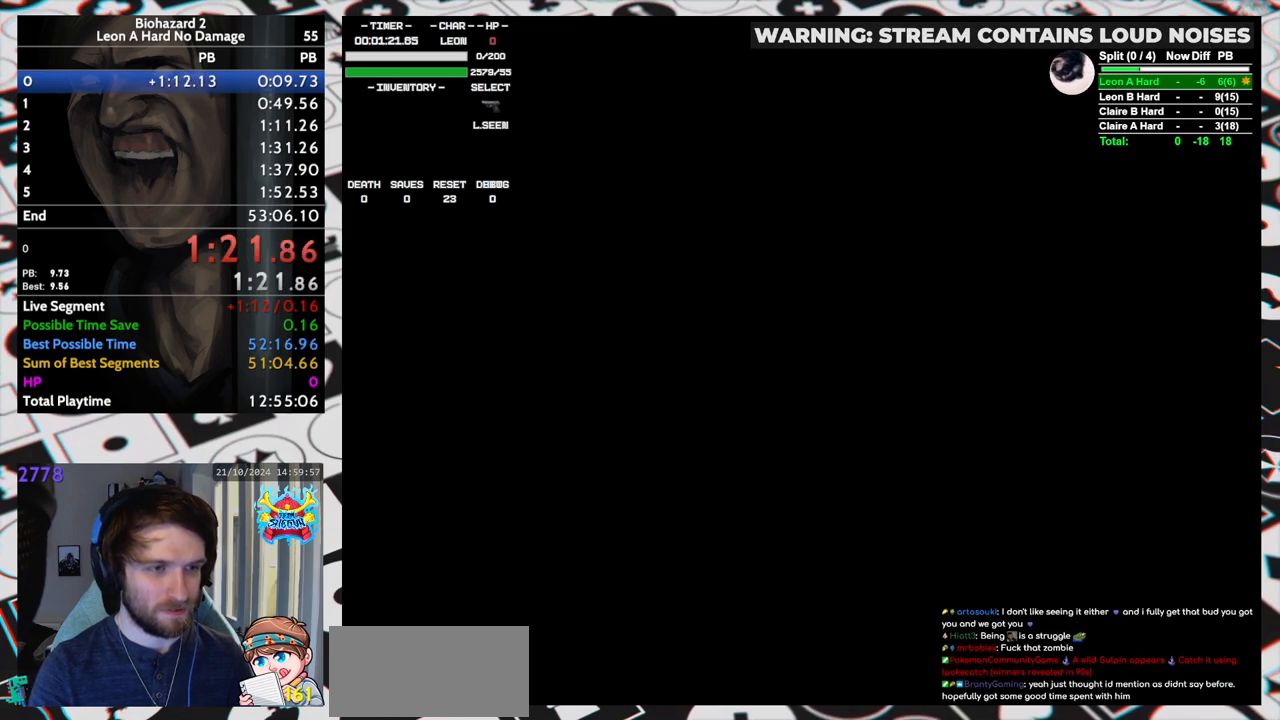
{"keys": ["run", "up"], "events": []}
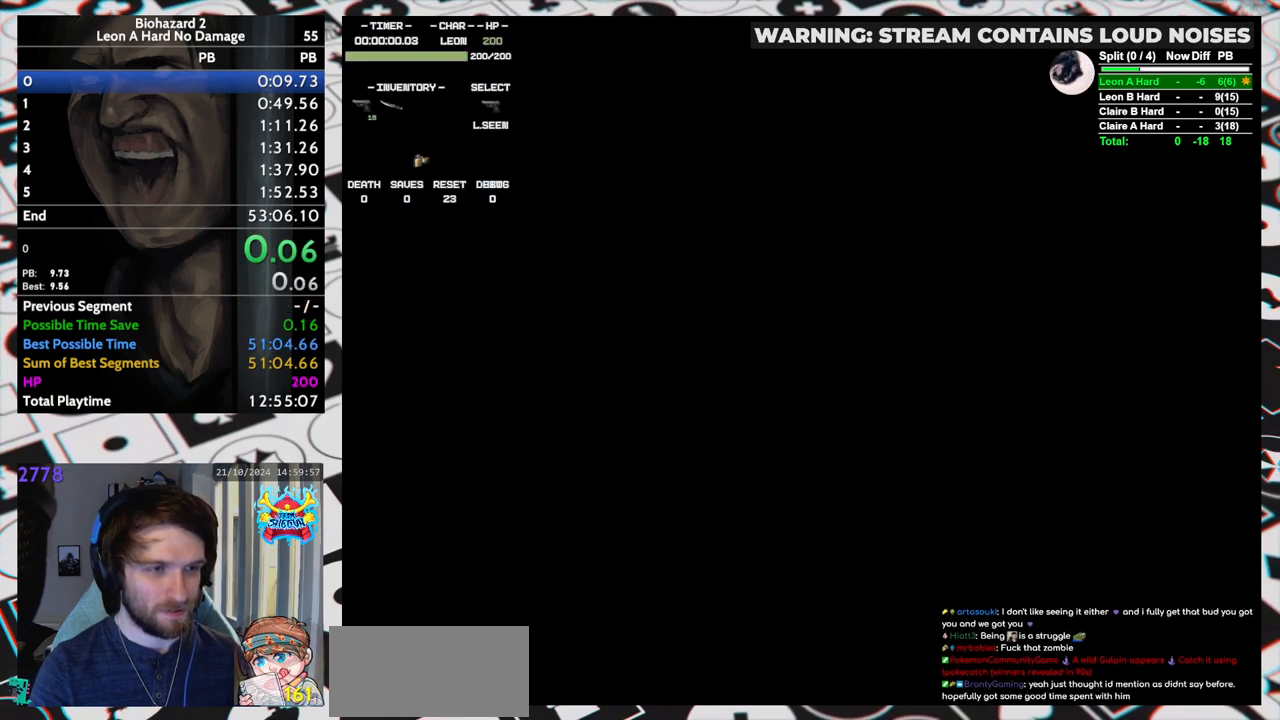
{"keys": ["run", "up"], "events": [[117, "right", "down"], [250, "right", "up"]]}
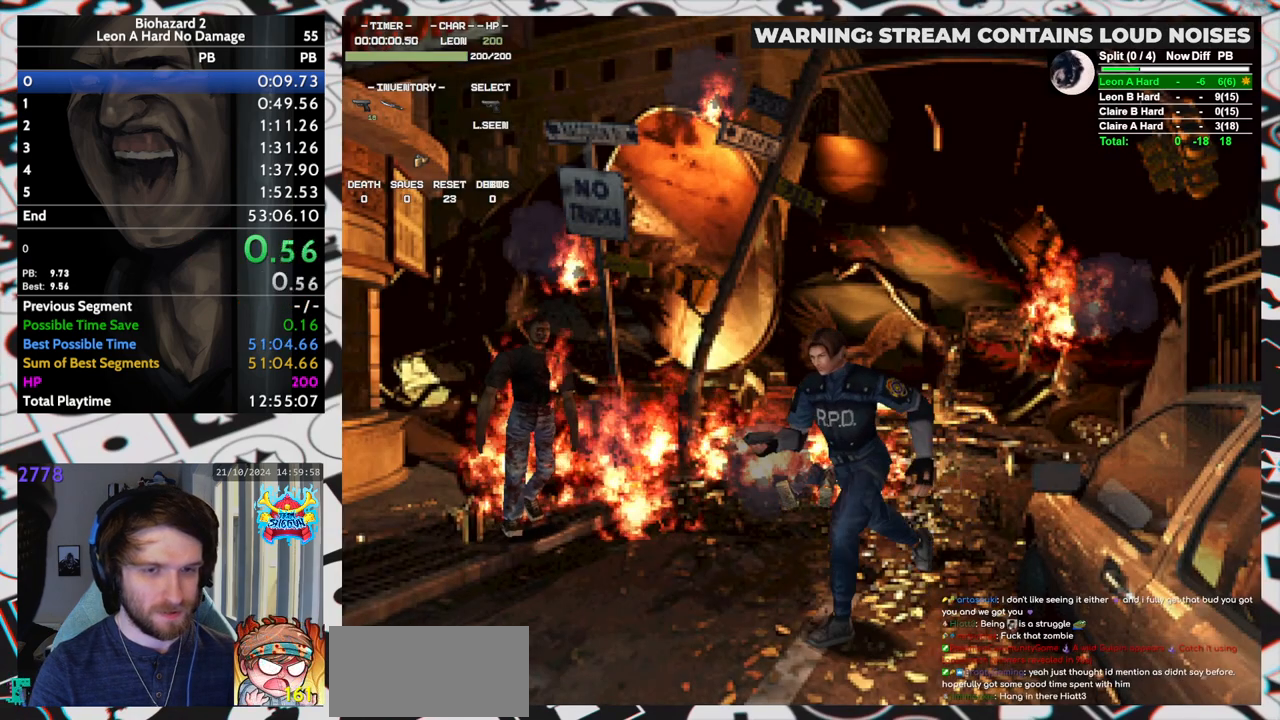
{"keys": ["run", "up"], "events": []}
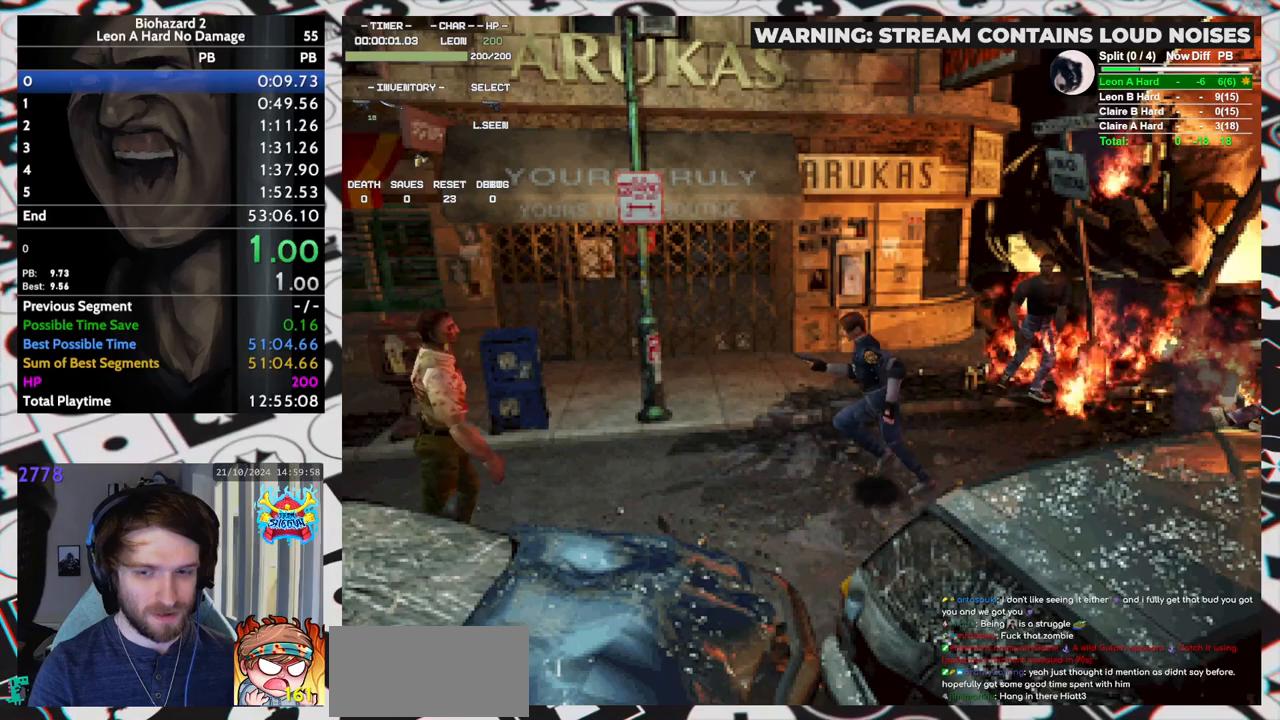
{"keys": ["run", "up"], "events": []}
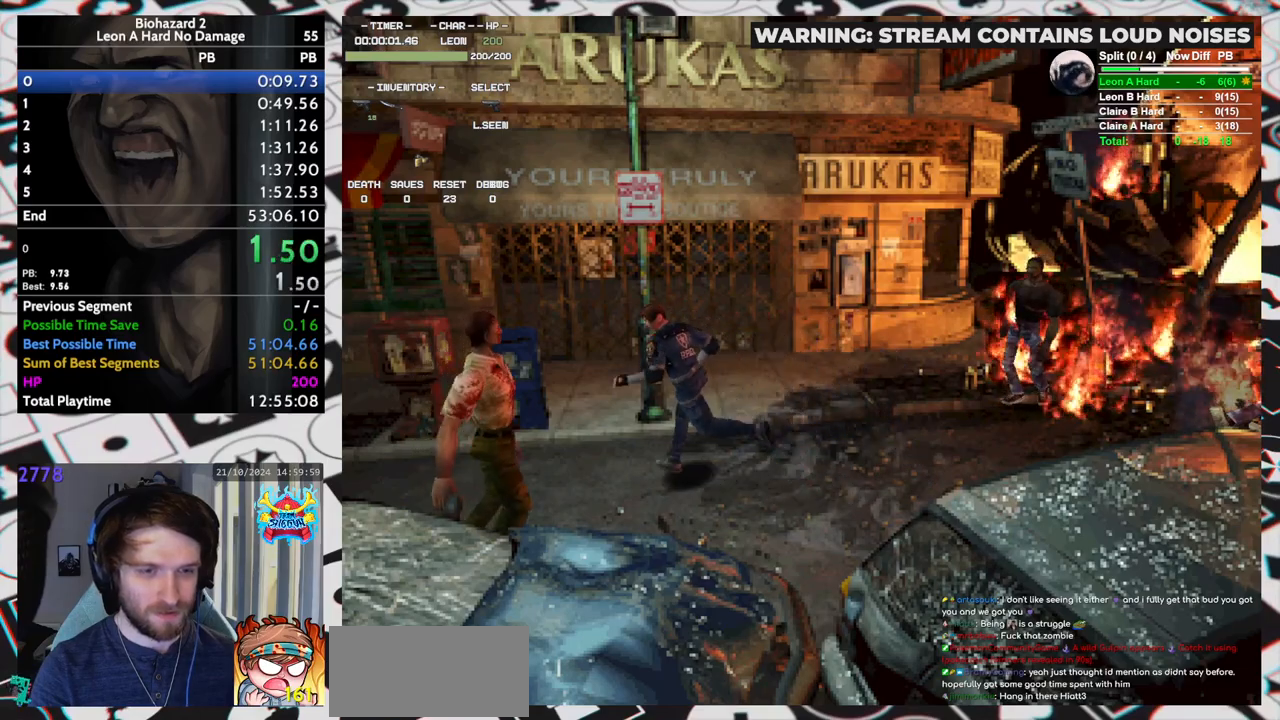
{"keys": ["run", "up"], "events": [[100, "left", "down"], [250, "left", "up"]]}
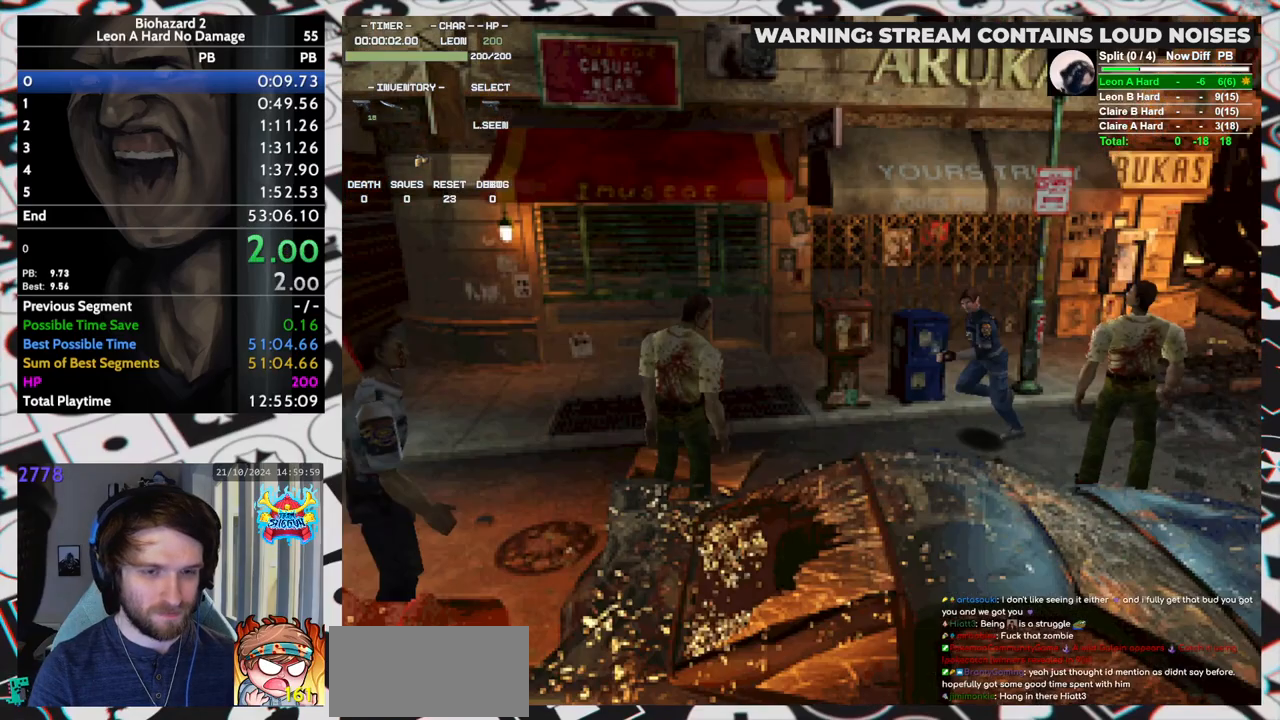
{"keys": ["run", "up"], "events": []}
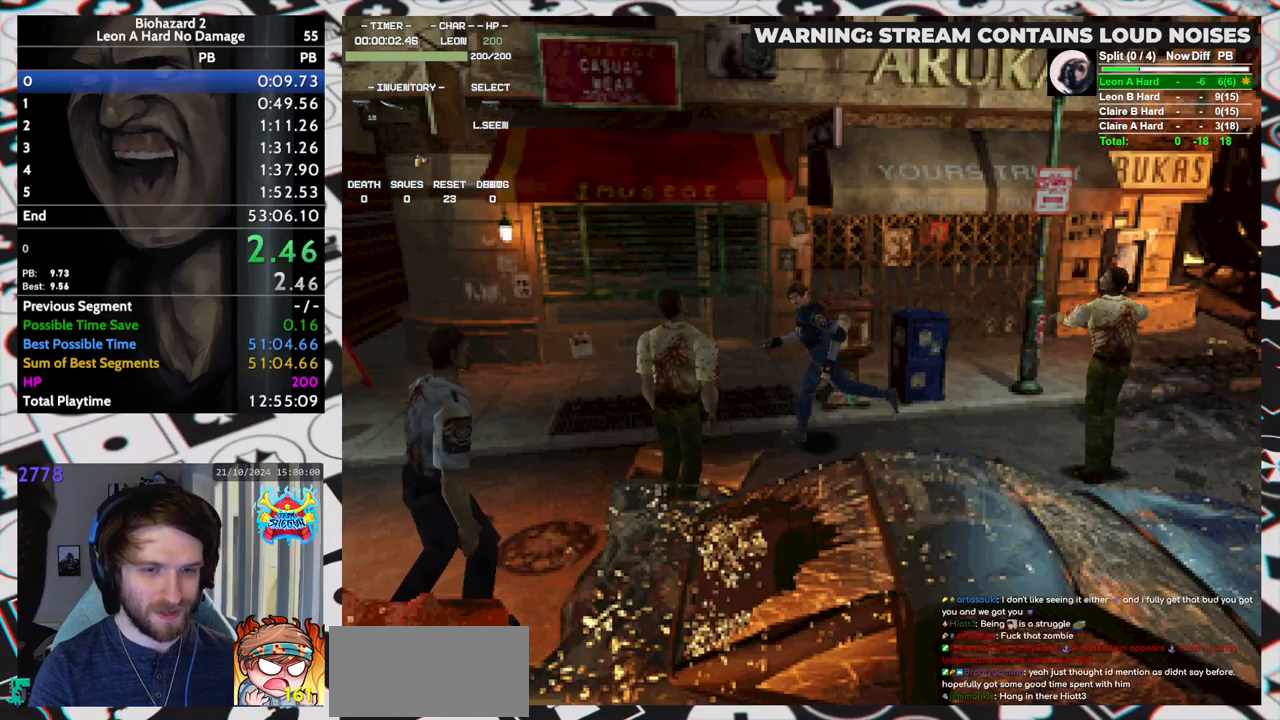
{"keys": ["left", "run", "up"], "events": [[100, "left", "down"], [233, "left", "up"], [433, "left", "down"]]}
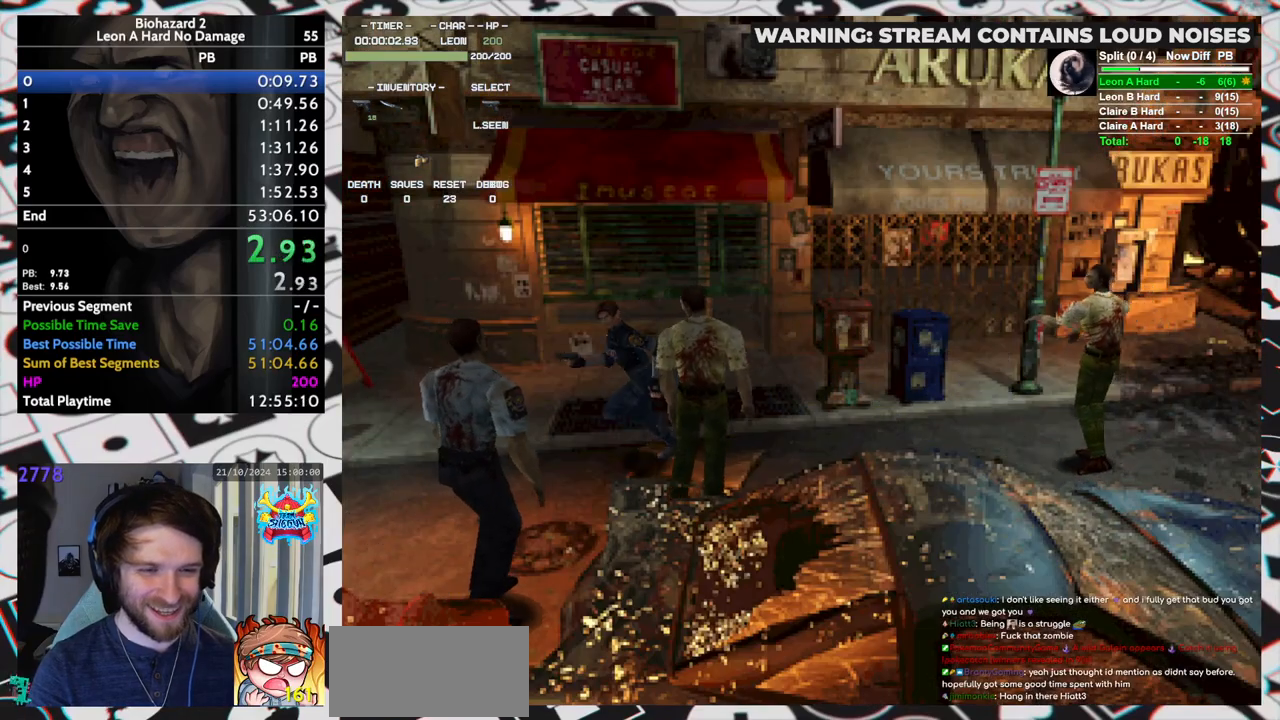
{"keys": ["run", "up"], "events": [[17, "left", "up"]]}
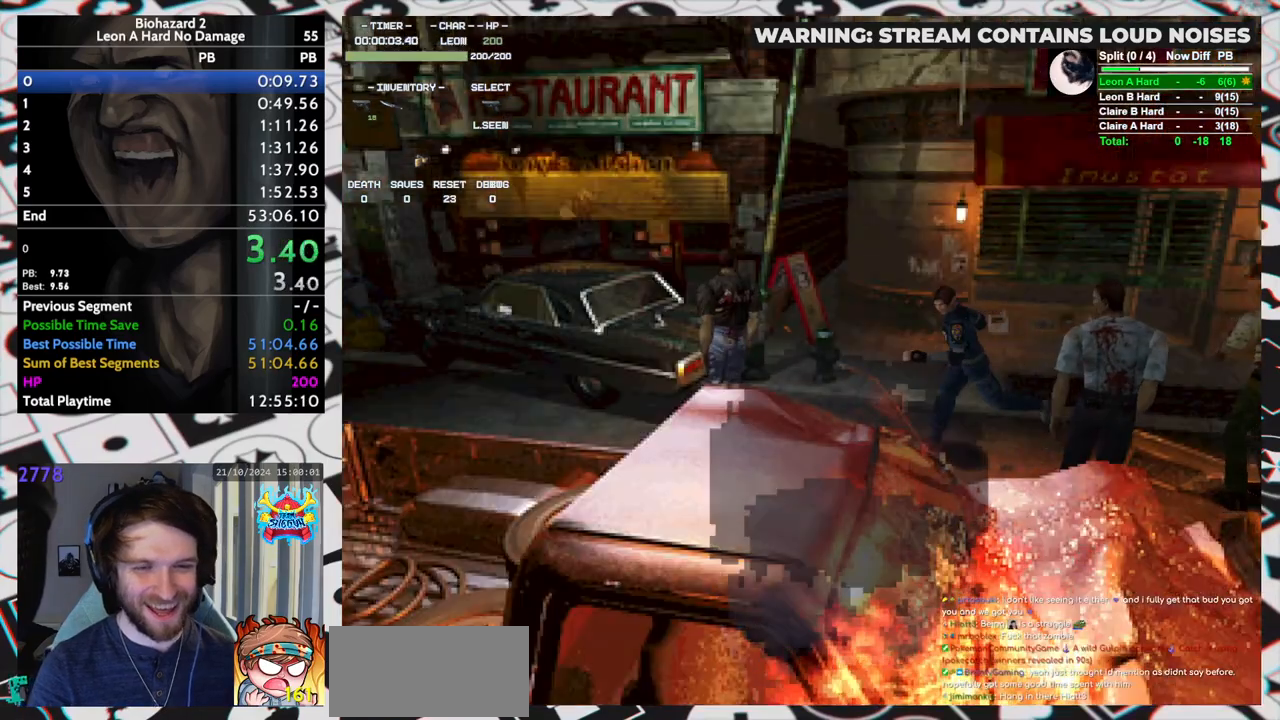
{"keys": ["run", "up"], "events": []}
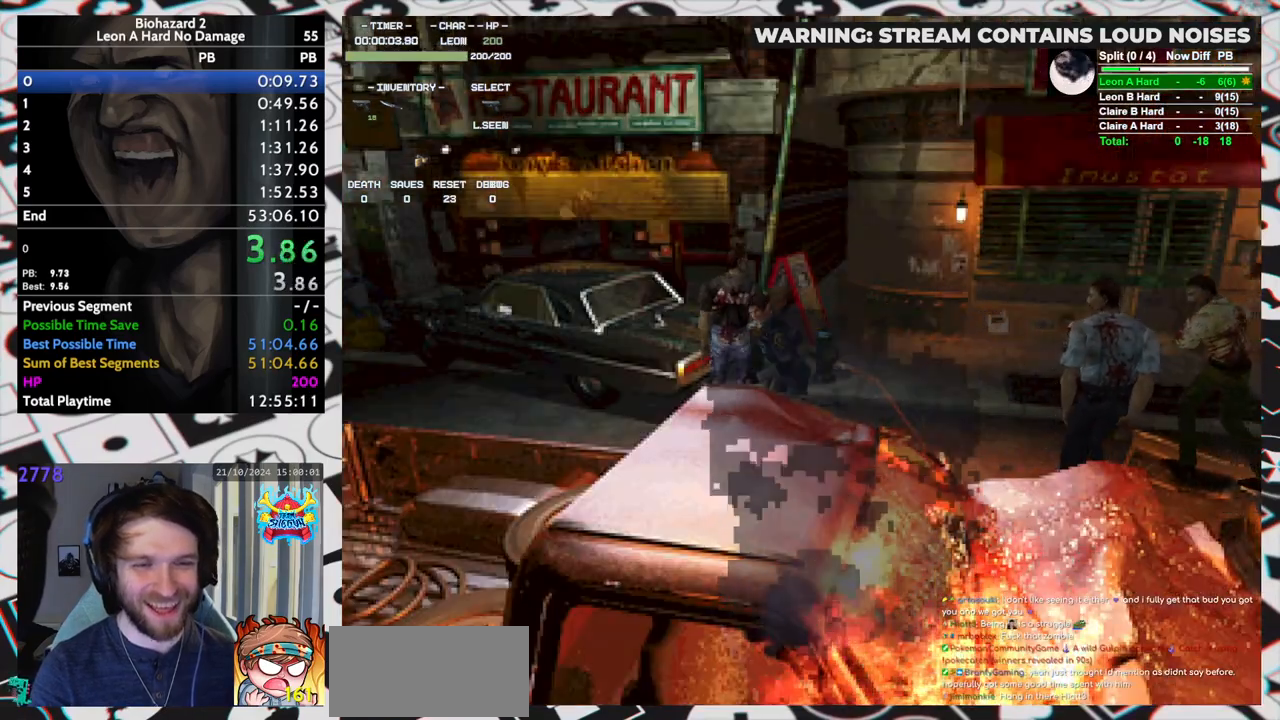
{"keys": ["run", "up"], "events": [[283, "right", "down"], [433, "right", "up"]]}
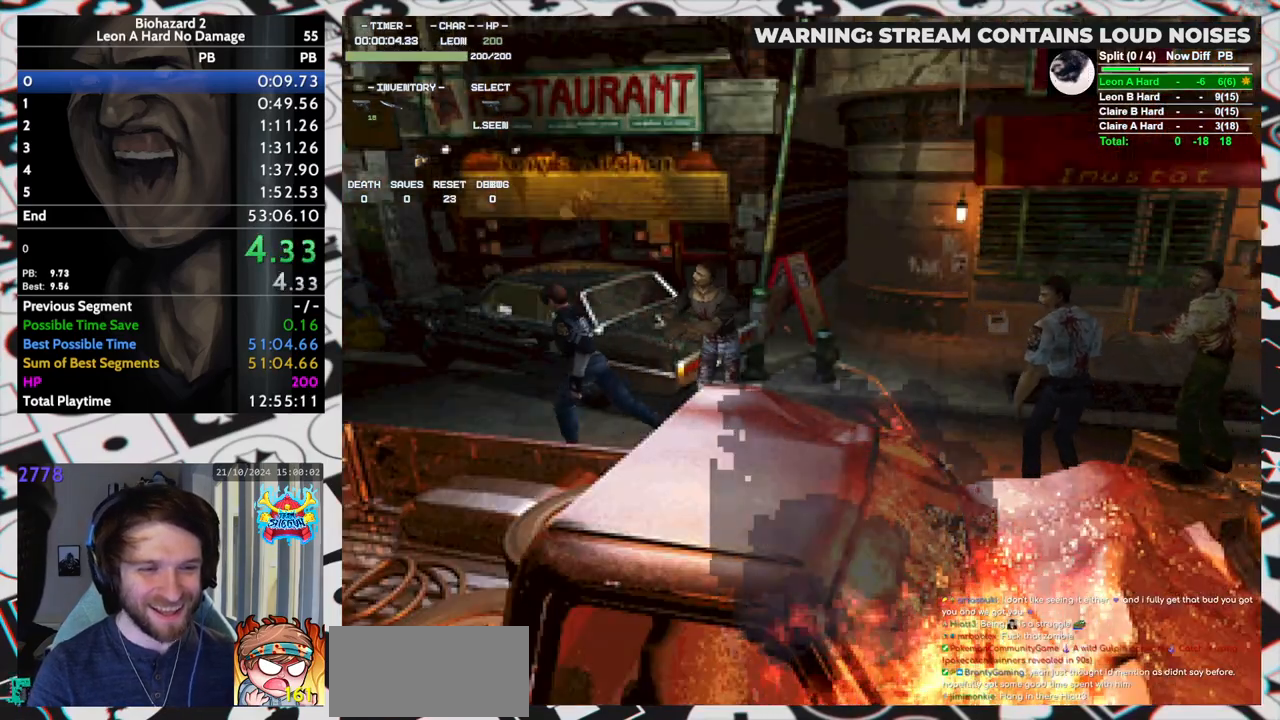
{"keys": ["run", "up"], "events": []}